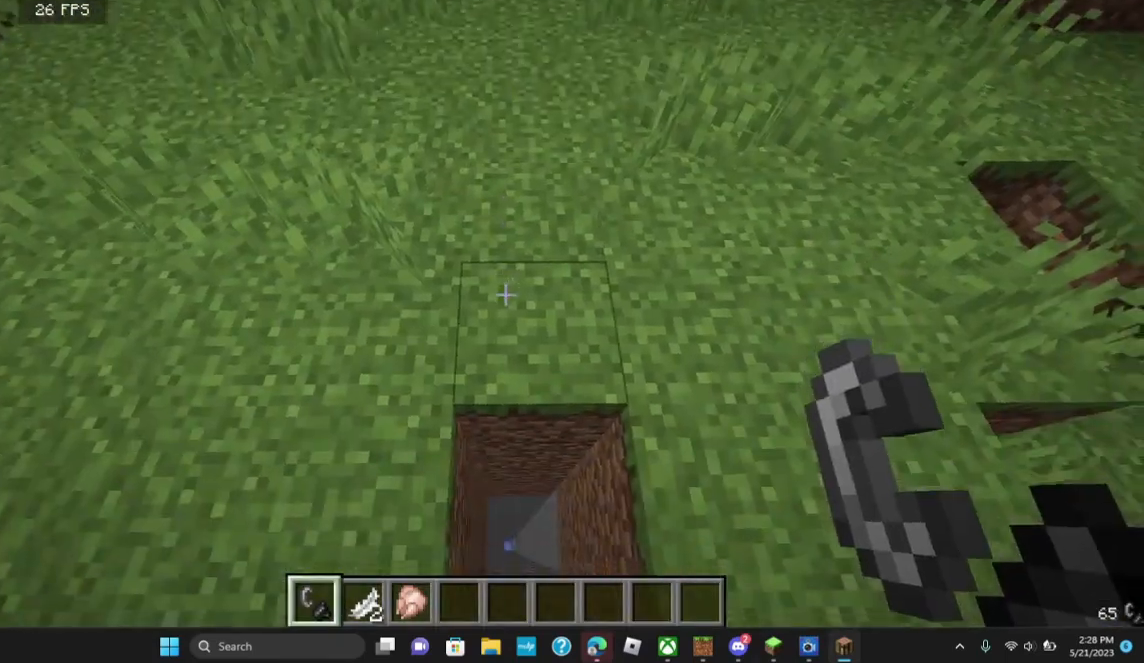
Gameplay with keyboard and mouse; each line is a JSON object with the keys and mouse buttons held at the frame after it. "events" lists presses ("down") and releases ("up") of "a", "d", "s", "w", "mouse_left" and "mouse_right" between this image and that frame as [ms after this image, input, new state], when the widget could be followed in between. "mouse_left", "mouse_right" = the "left", "right" buttons of the "mouse" list. No other keys are recorded. Fast repeated clicks can show as one long hold. Mouse movement is not recorded.
{"keys": [], "mouse": [], "events": []}
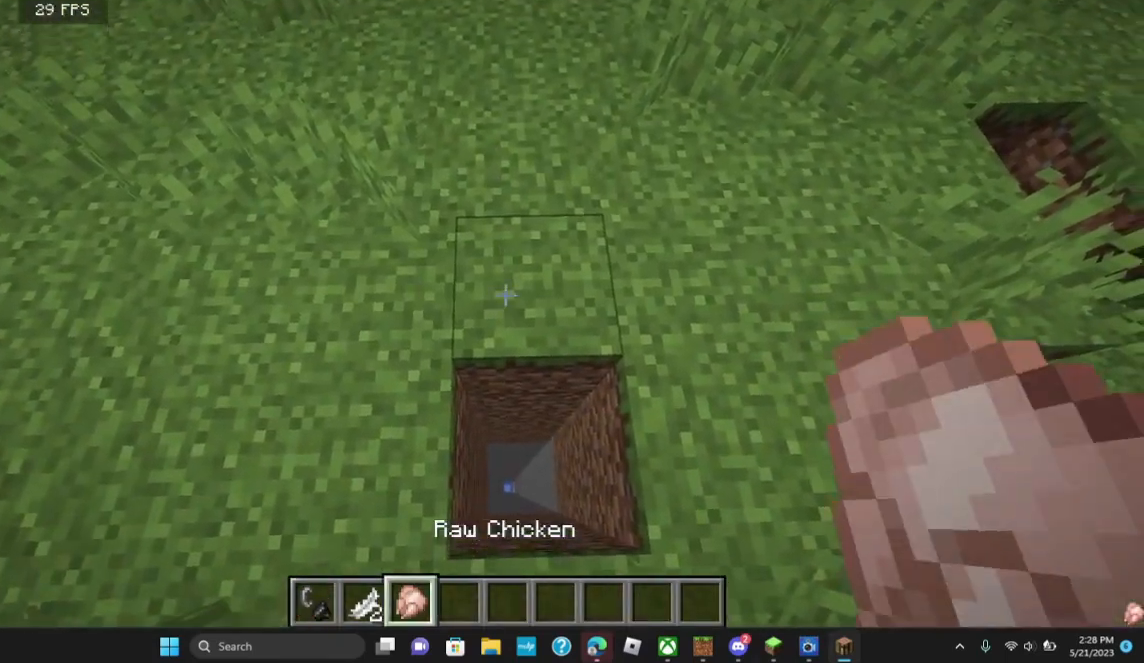
{"keys": [], "mouse": [], "events": []}
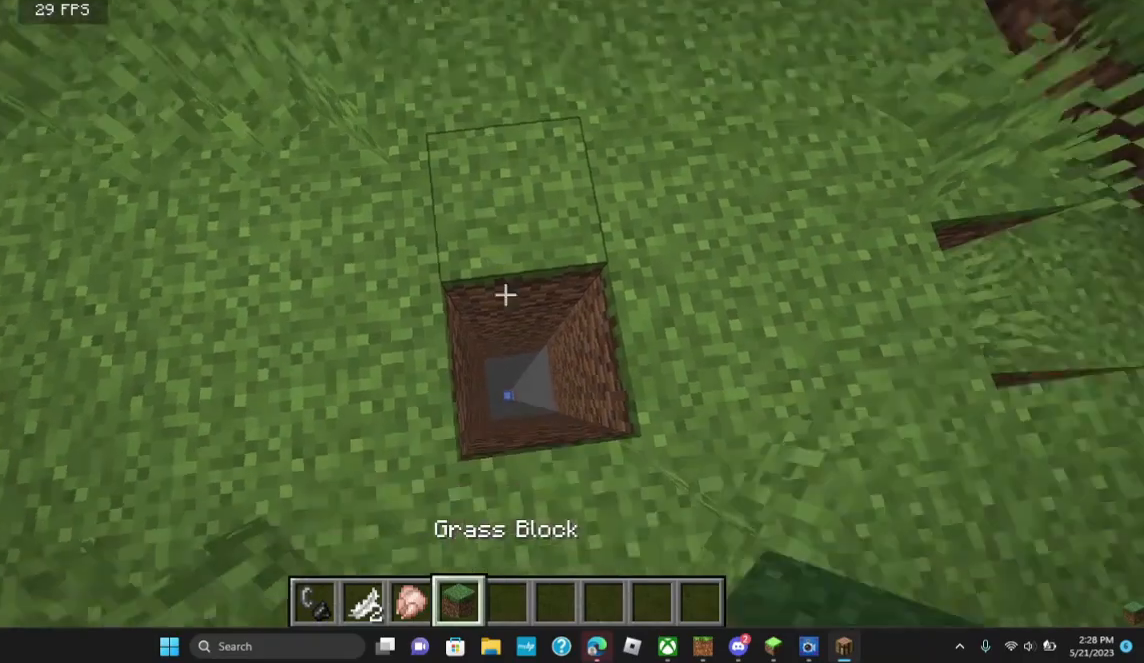
{"keys": [], "mouse": [], "events": []}
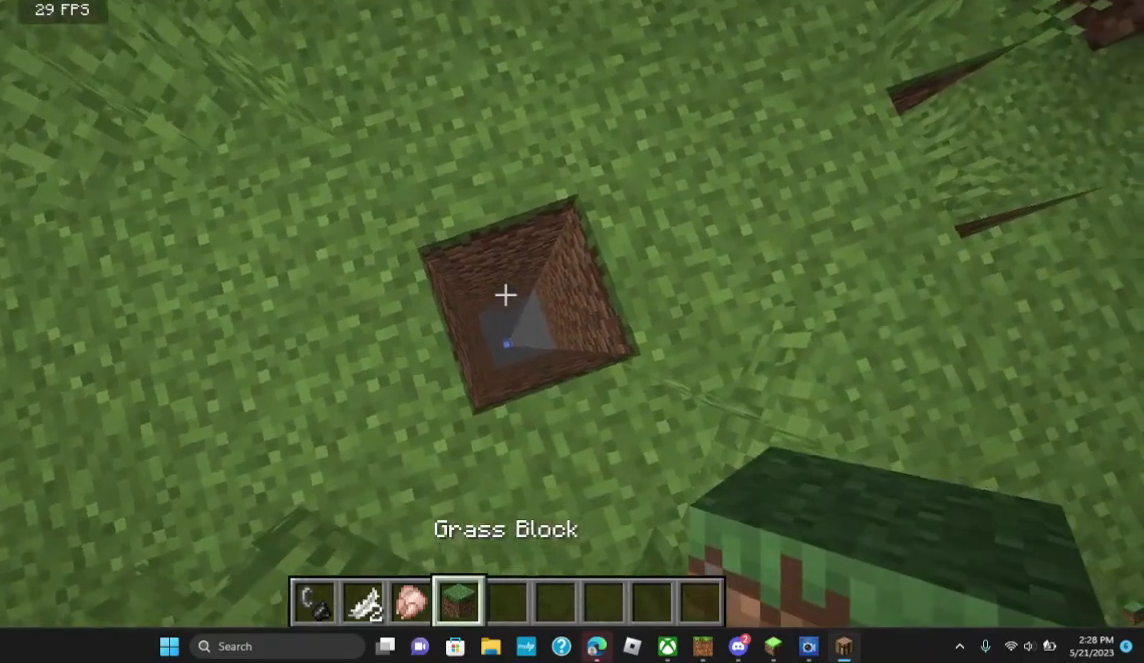
{"keys": [], "mouse": ["right"], "events": [[433, "mouse_right", "down"]]}
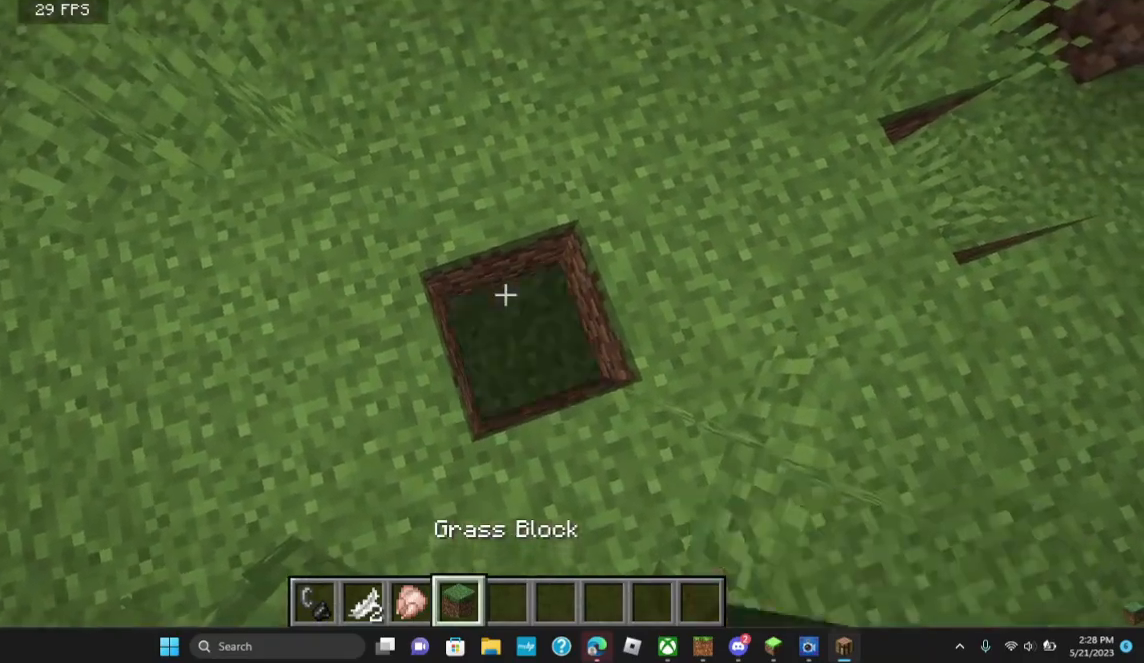
{"keys": [], "mouse": [], "events": [[100, "mouse_right", "up"], [367, "mouse_right", "down"], [467, "mouse_right", "up"]]}
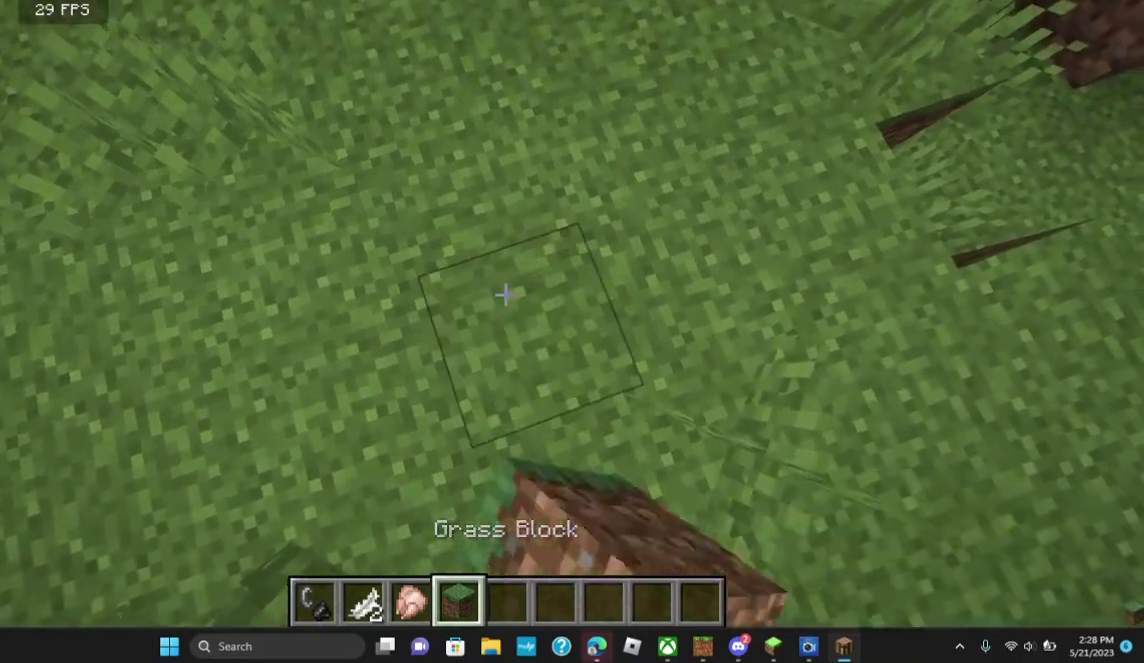
{"keys": ["w"], "mouse": [], "events": [[267, "w", "down"]]}
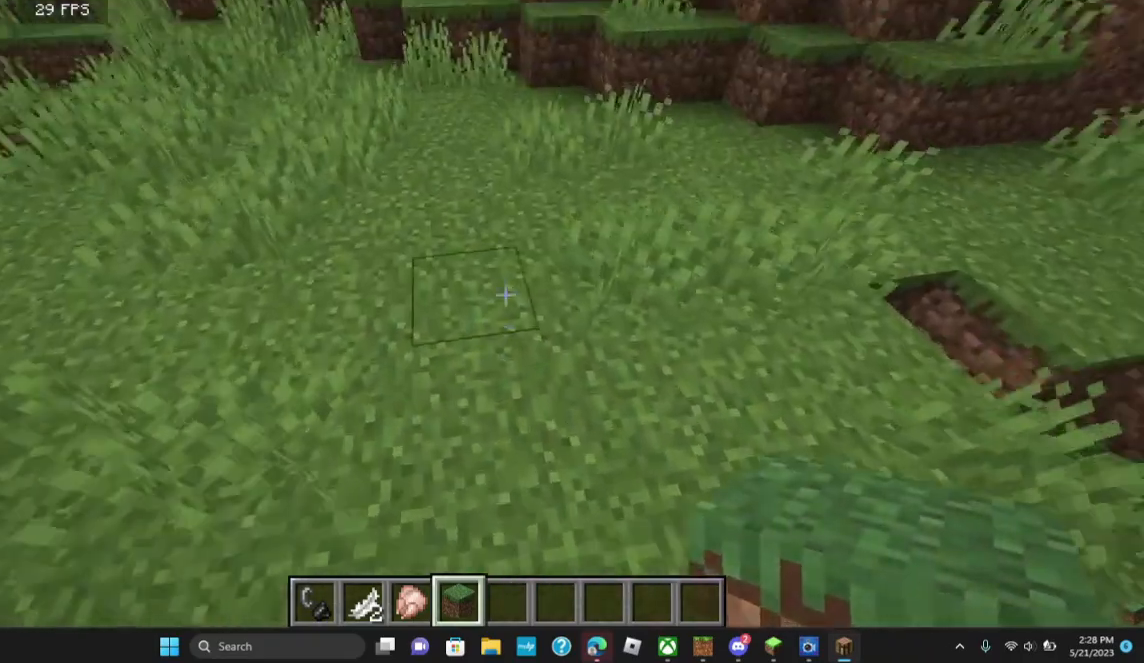
{"keys": ["w"], "mouse": [], "events": [[333, "w", "up"], [500, "w", "down"]]}
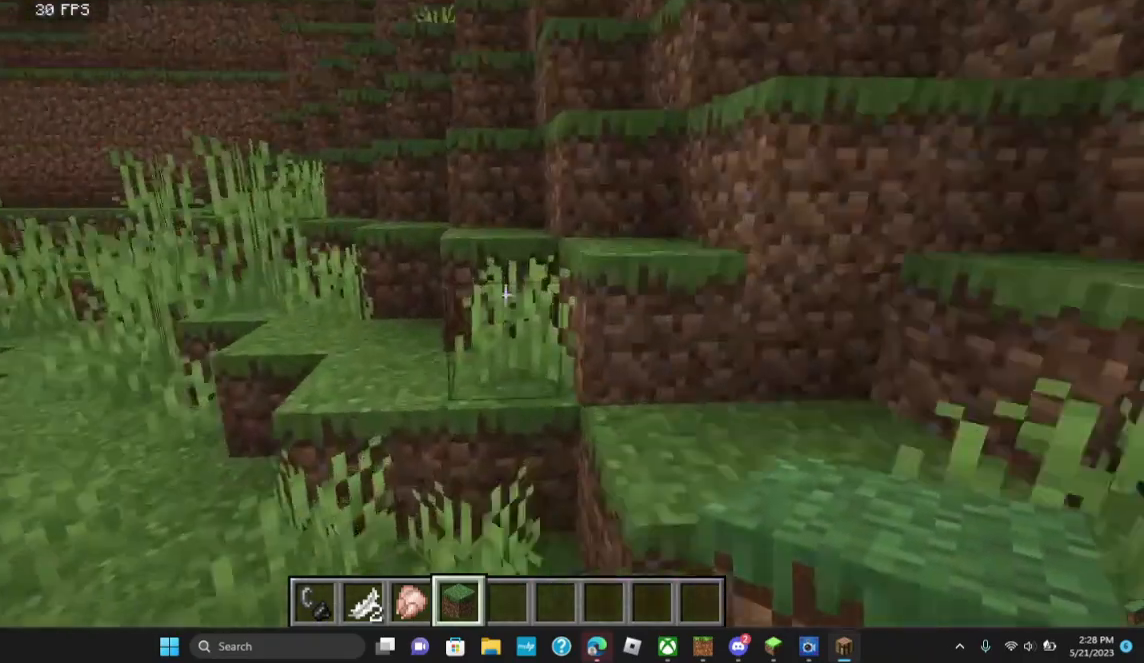
{"keys": ["w"], "mouse": [], "events": []}
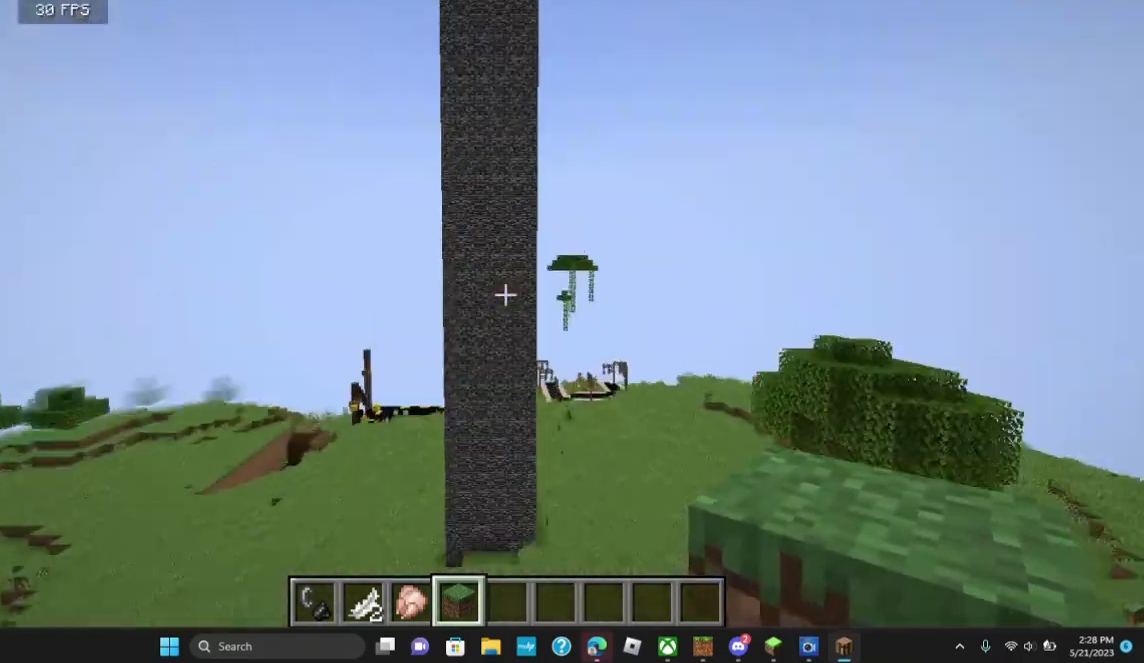
{"keys": [], "mouse": [], "events": [[100, "w", "up"]]}
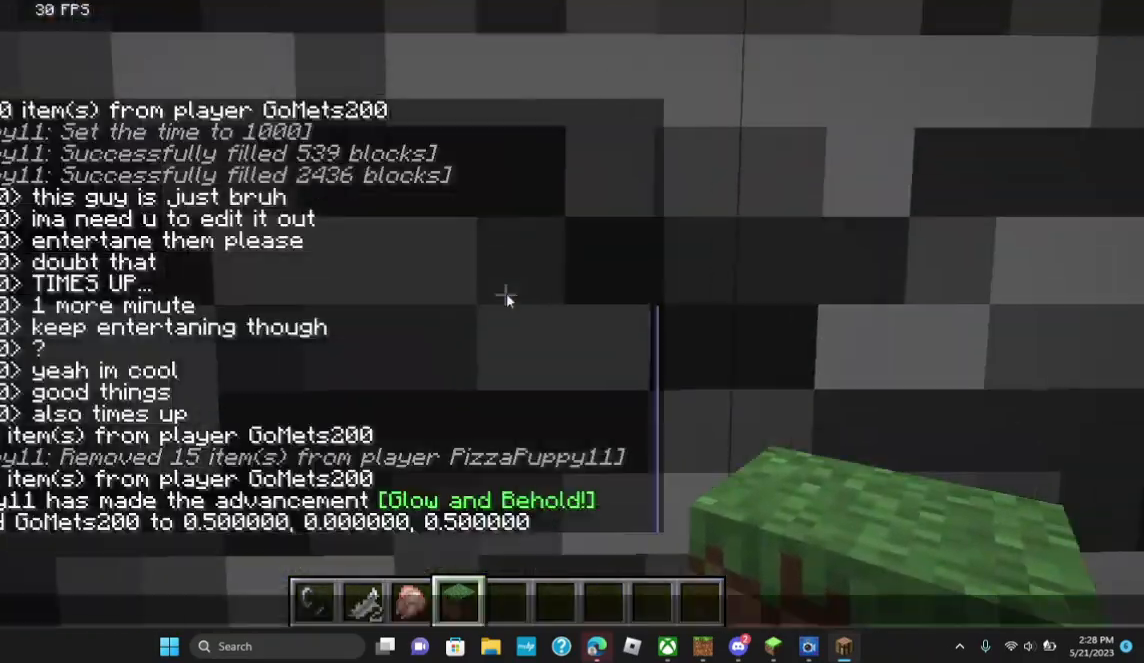
{"keys": [], "mouse": [], "events": []}
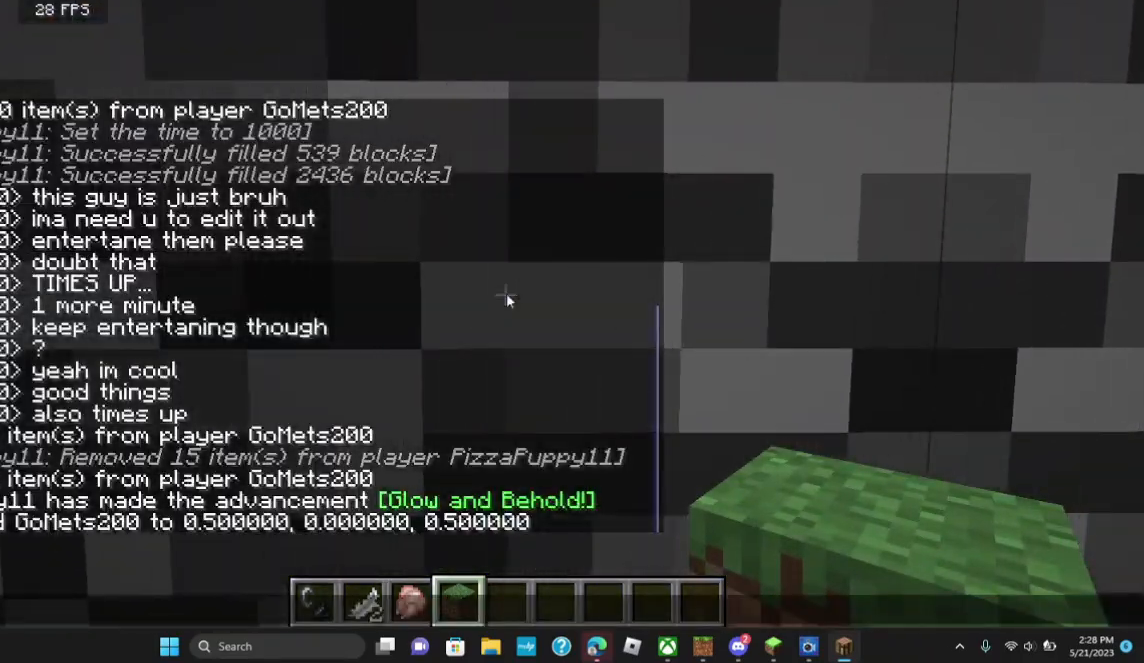
{"keys": [], "mouse": [], "events": []}
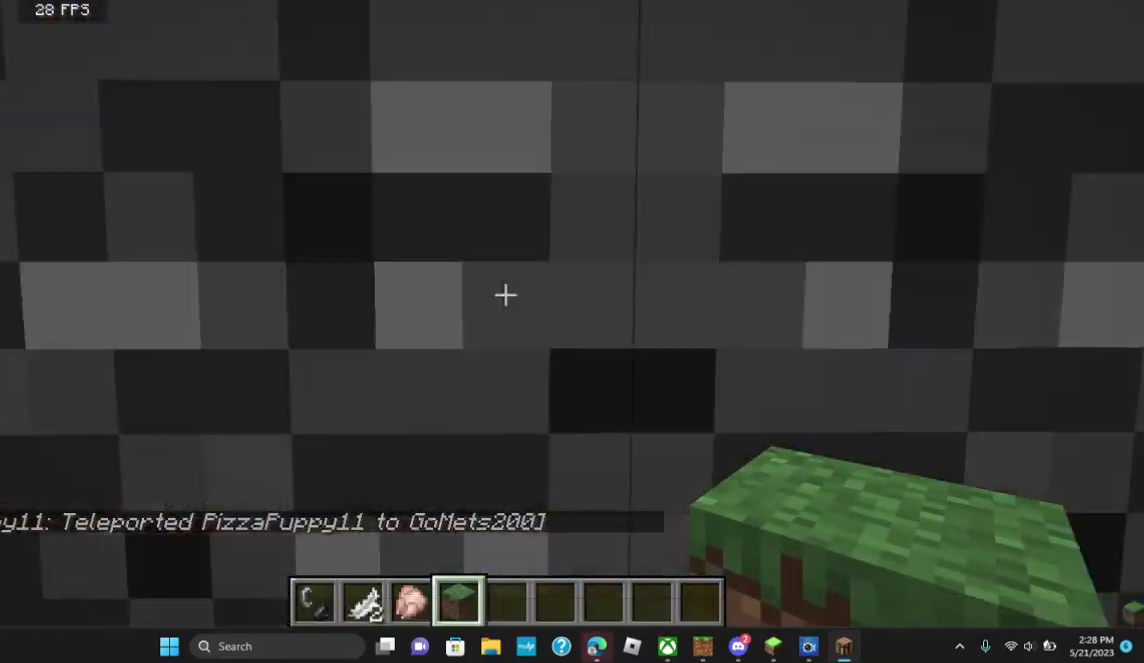
{"keys": ["s"], "mouse": [], "events": [[267, "s", "down"]]}
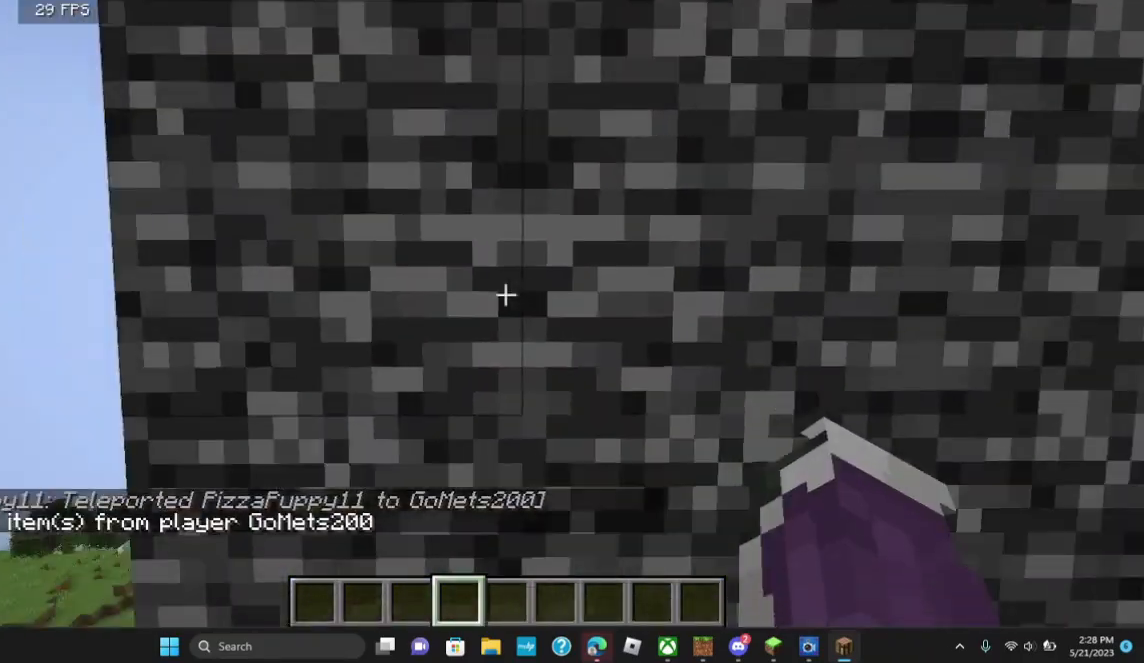
{"keys": [], "mouse": [], "events": [[100, "d", "down"], [100, "s", "up"], [400, "d", "up"]]}
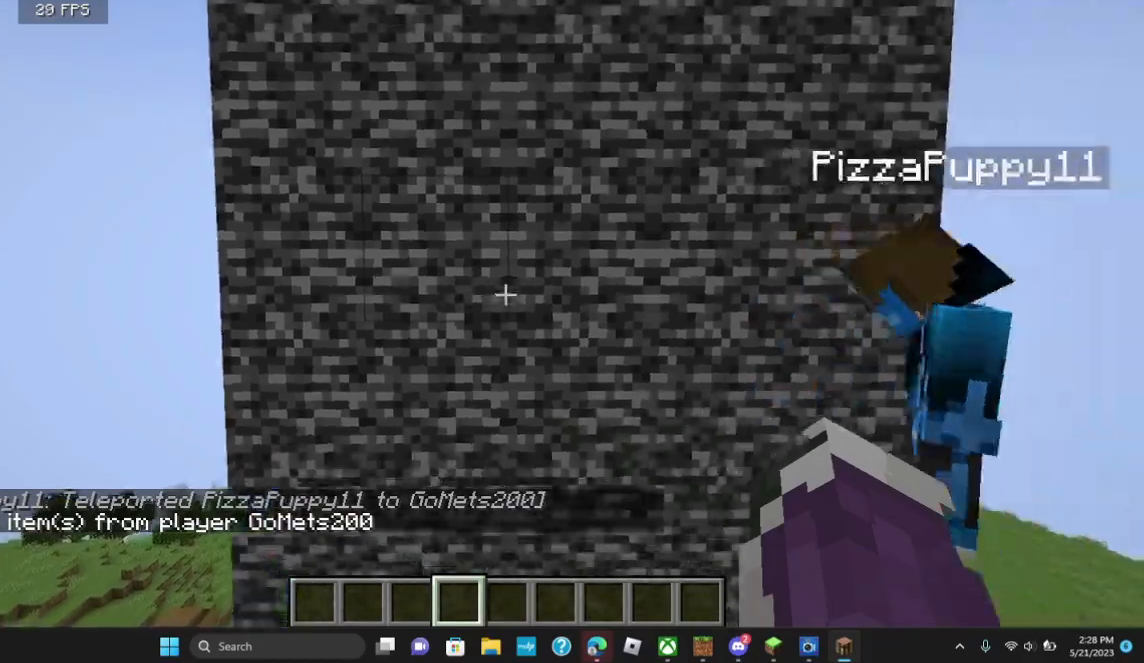
{"keys": ["d"], "mouse": [], "events": [[367, "d", "down"]]}
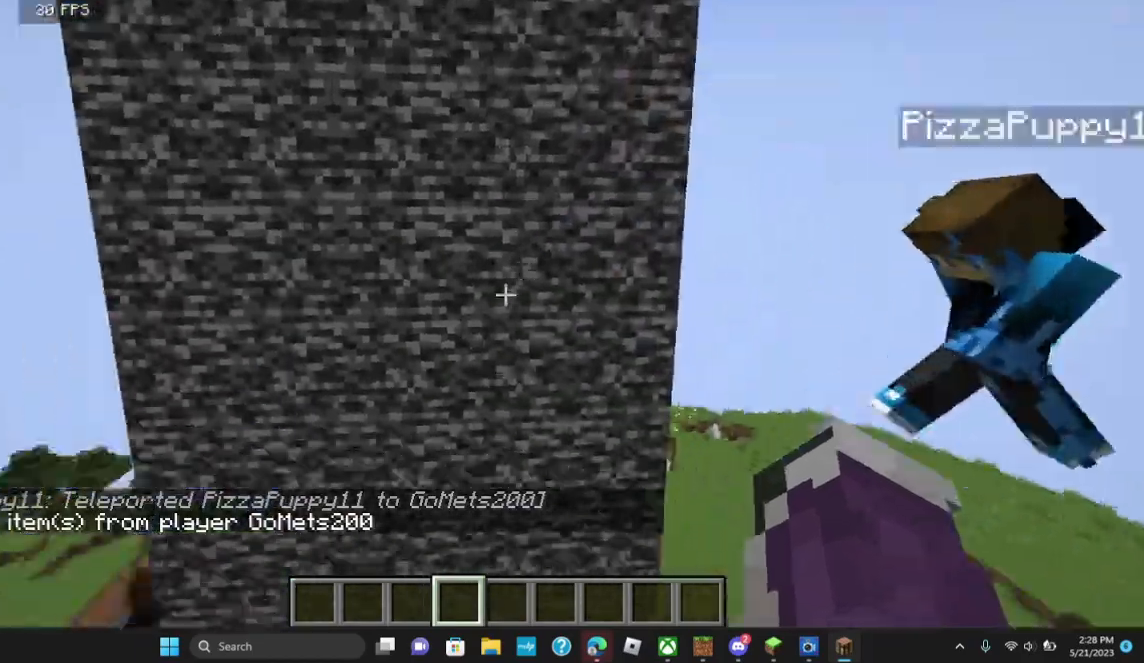
{"keys": ["a"], "mouse": [], "events": [[367, "d", "up"], [500, "a", "down"]]}
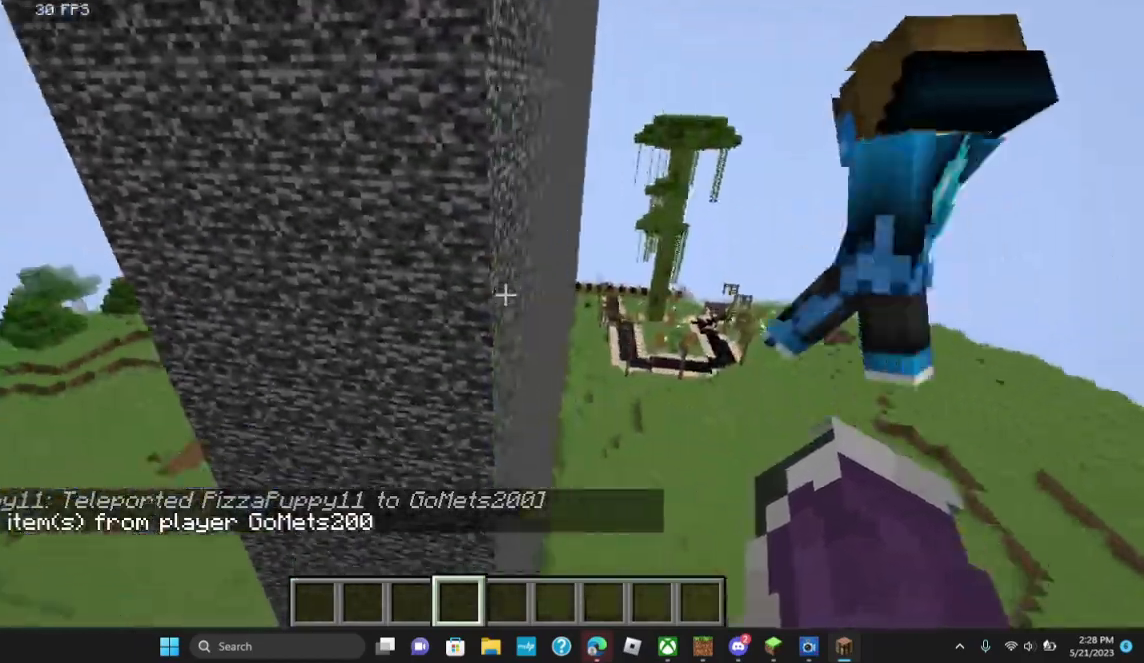
{"keys": ["a"], "mouse": [], "events": []}
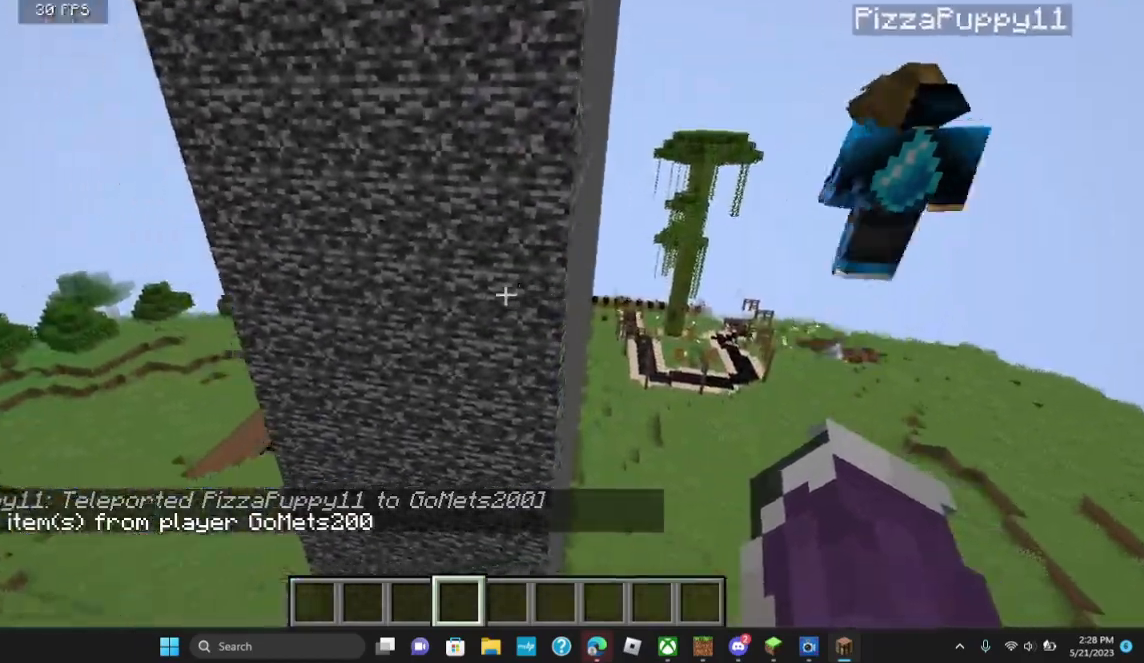
{"keys": ["d", "w"], "mouse": [], "events": [[367, "d", "down"], [433, "a", "up"], [467, "w", "down"]]}
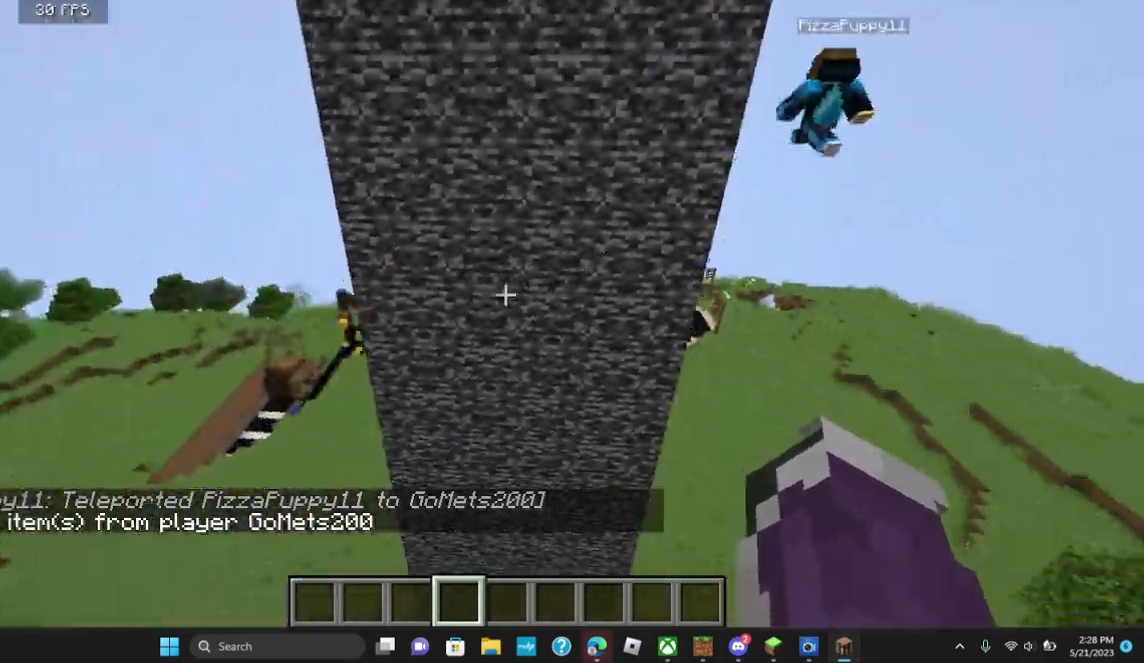
{"keys": ["w"], "mouse": [], "events": [[500, "d", "up"]]}
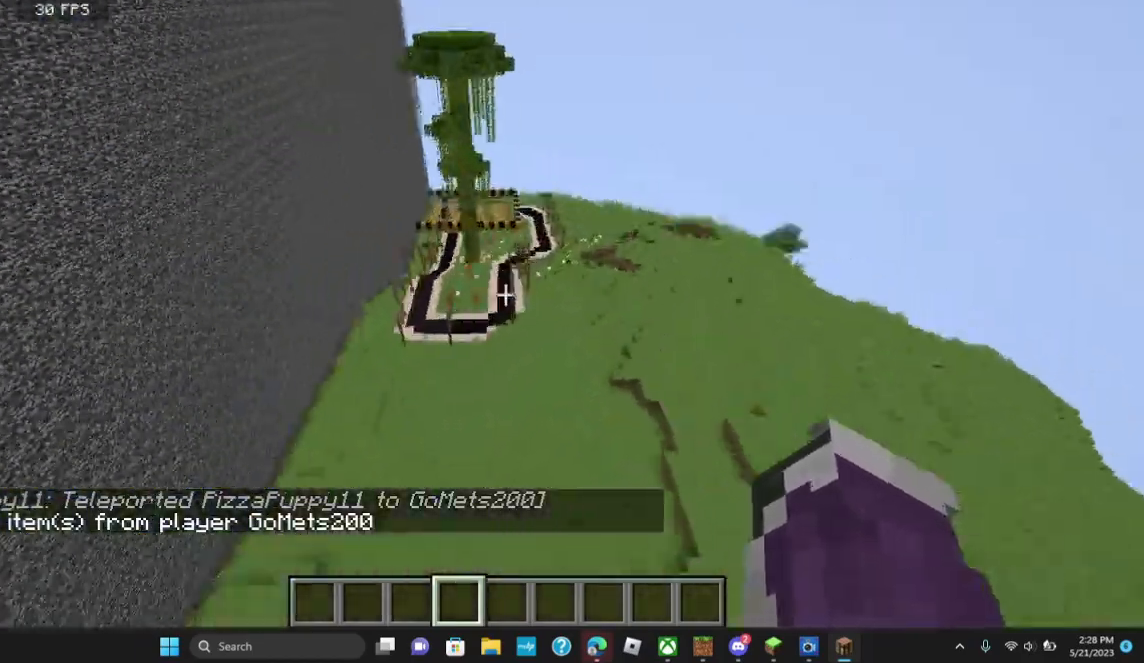
{"keys": ["a"], "mouse": [], "events": [[200, "a", "down"], [300, "w", "up"]]}
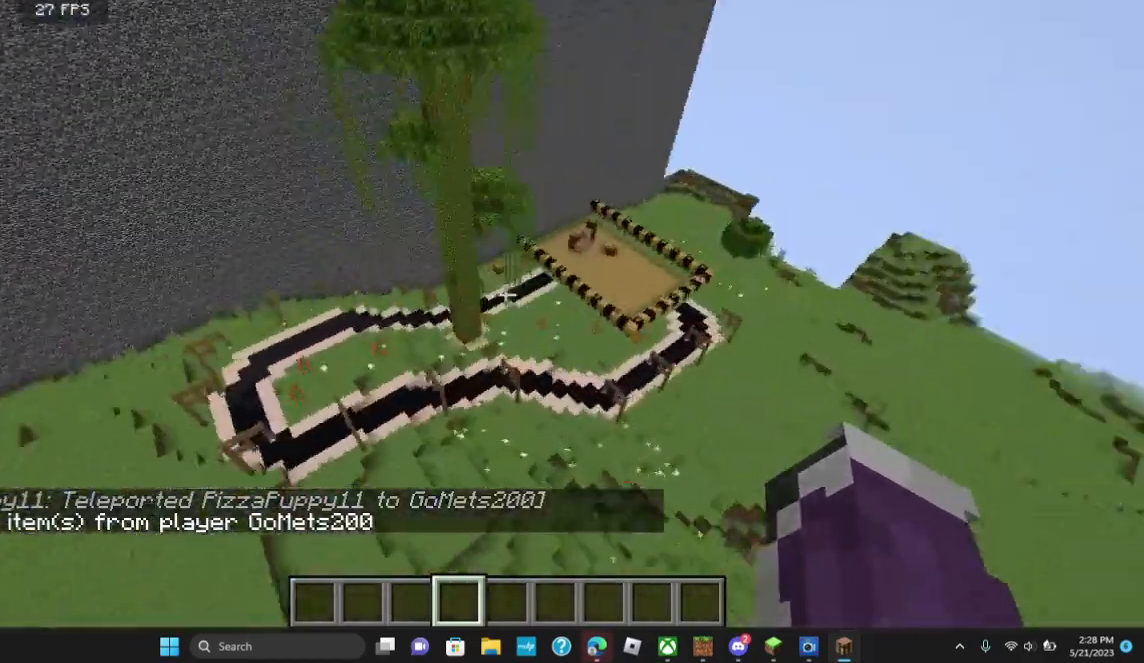
{"keys": [], "mouse": [], "events": [[333, "a", "up"]]}
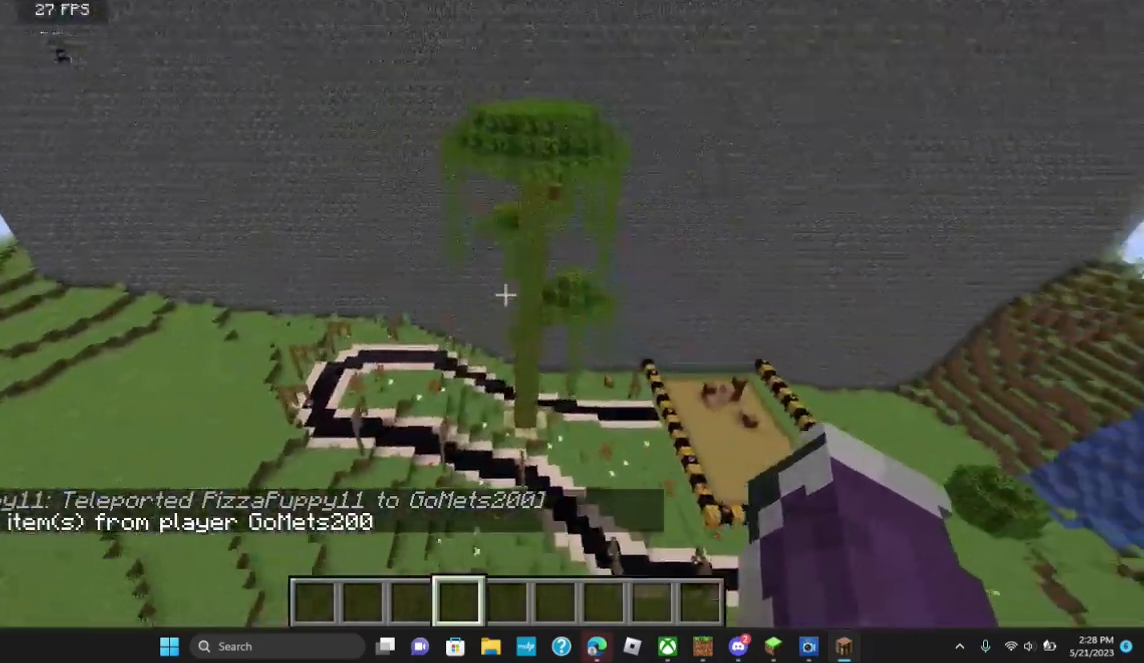
{"keys": ["w"], "mouse": [], "events": [[200, "a", "down"], [367, "a", "up"], [367, "w", "down"]]}
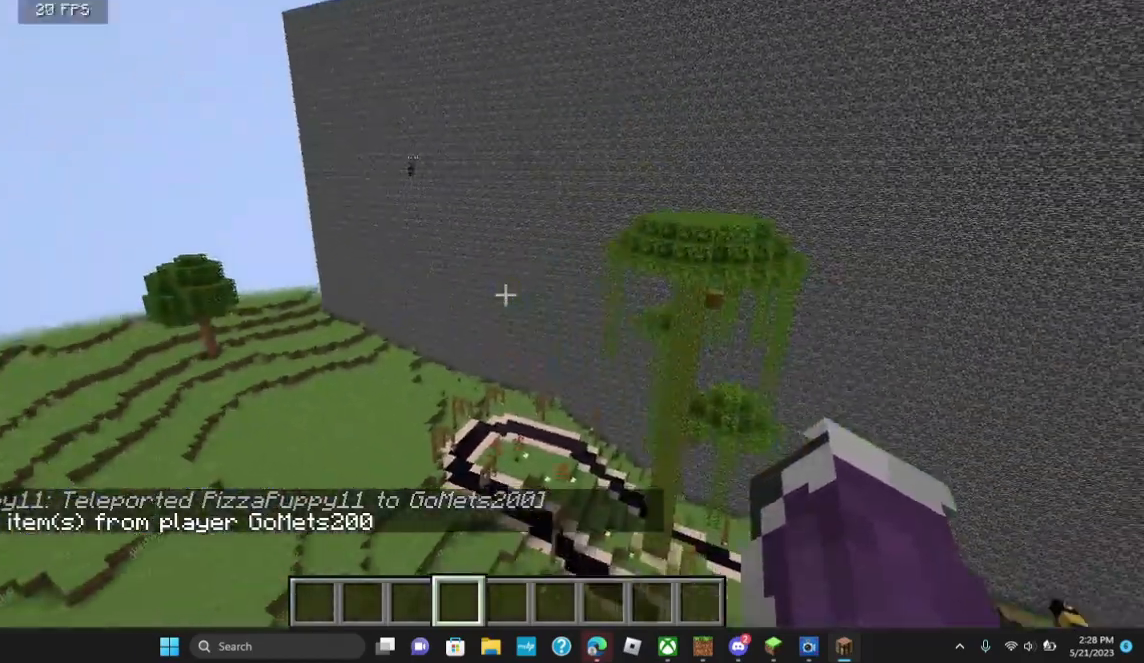
{"keys": [], "mouse": [], "events": [[333, "w", "up"]]}
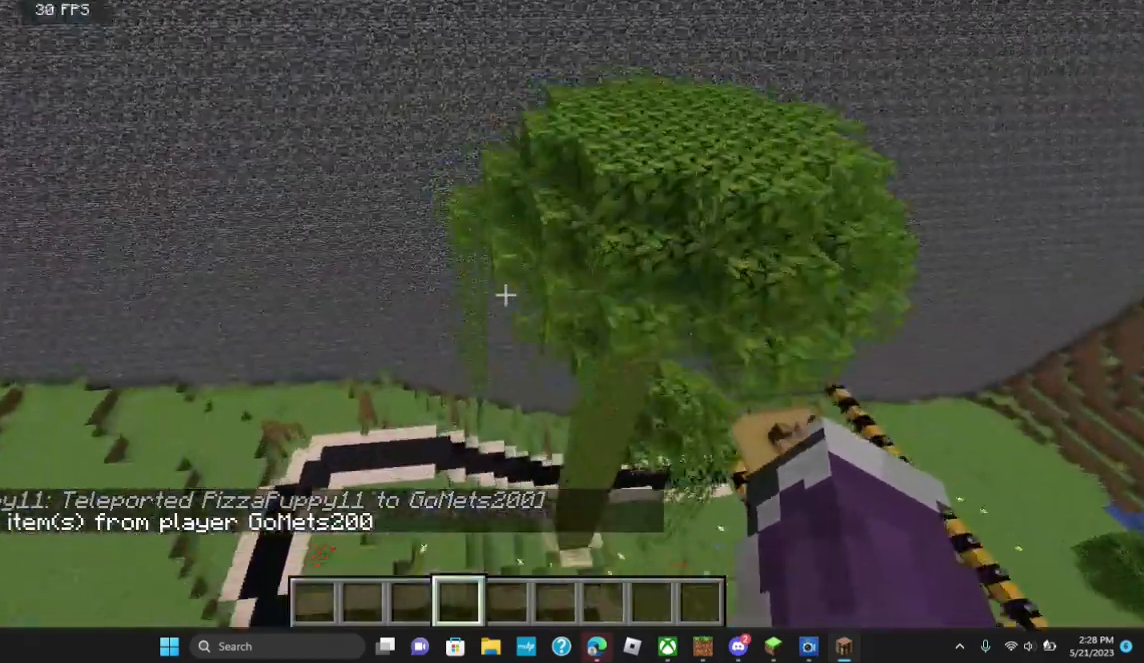
{"keys": ["w"], "mouse": [], "events": [[333, "w", "down"]]}
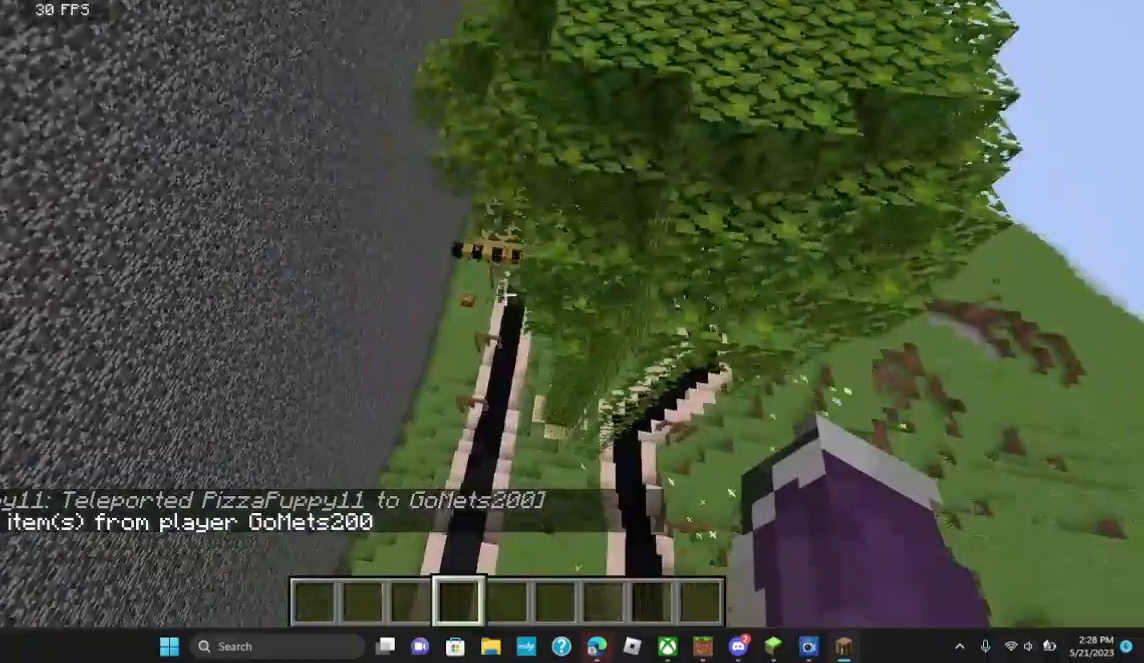
{"keys": ["w"], "mouse": [], "events": []}
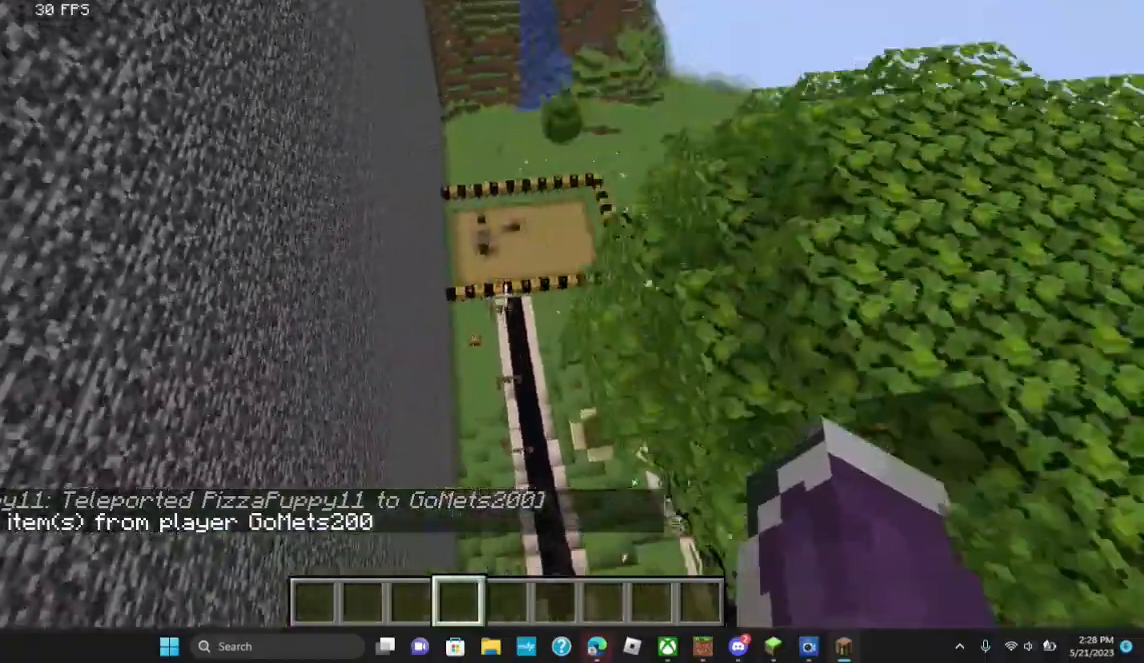
{"keys": ["d"], "mouse": [], "events": [[267, "w", "up"], [433, "d", "down"]]}
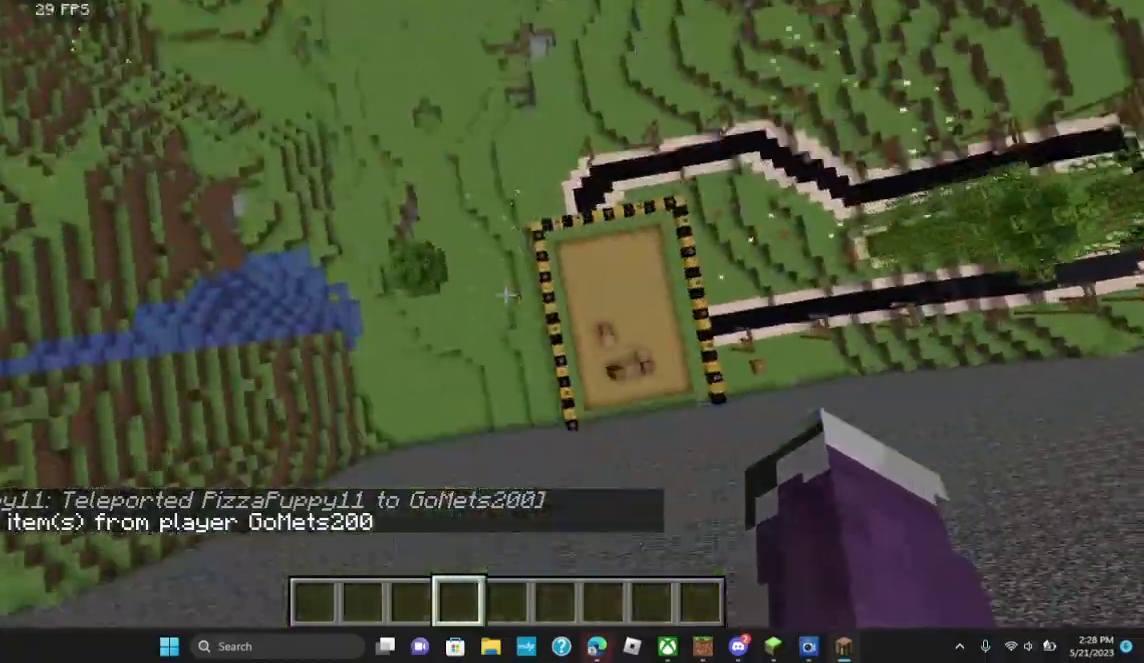
{"keys": ["d", "w"], "mouse": [], "events": [[400, "w", "down"]]}
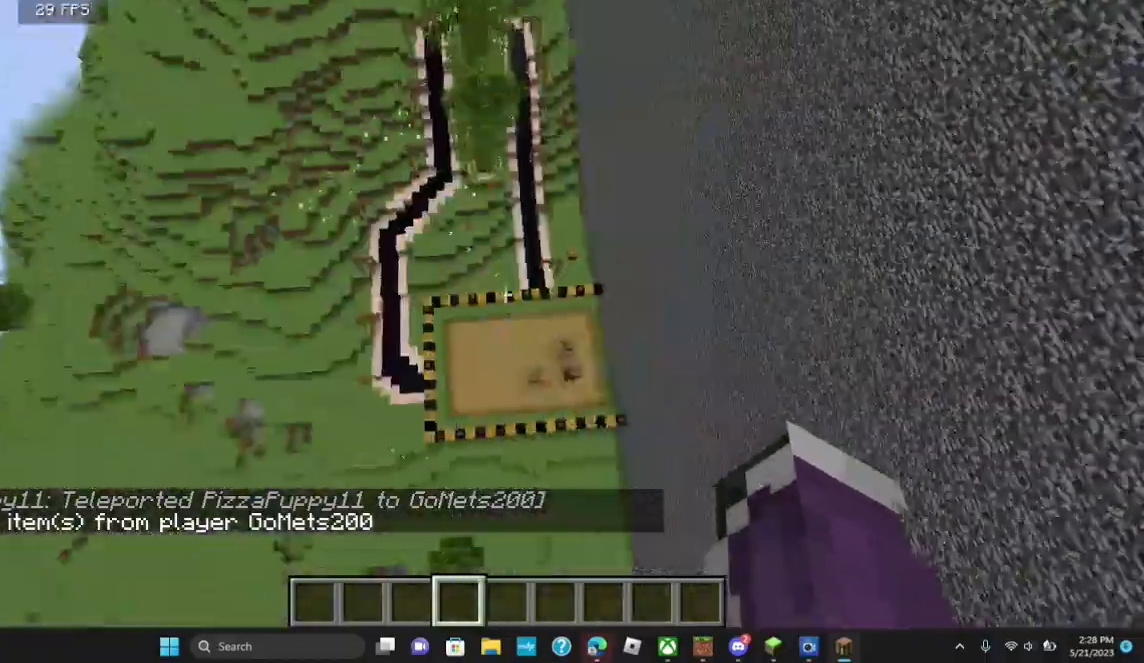
{"keys": [], "mouse": [], "events": [[33, "d", "up"], [100, "w", "up"], [300, "a", "down"], [433, "a", "up"]]}